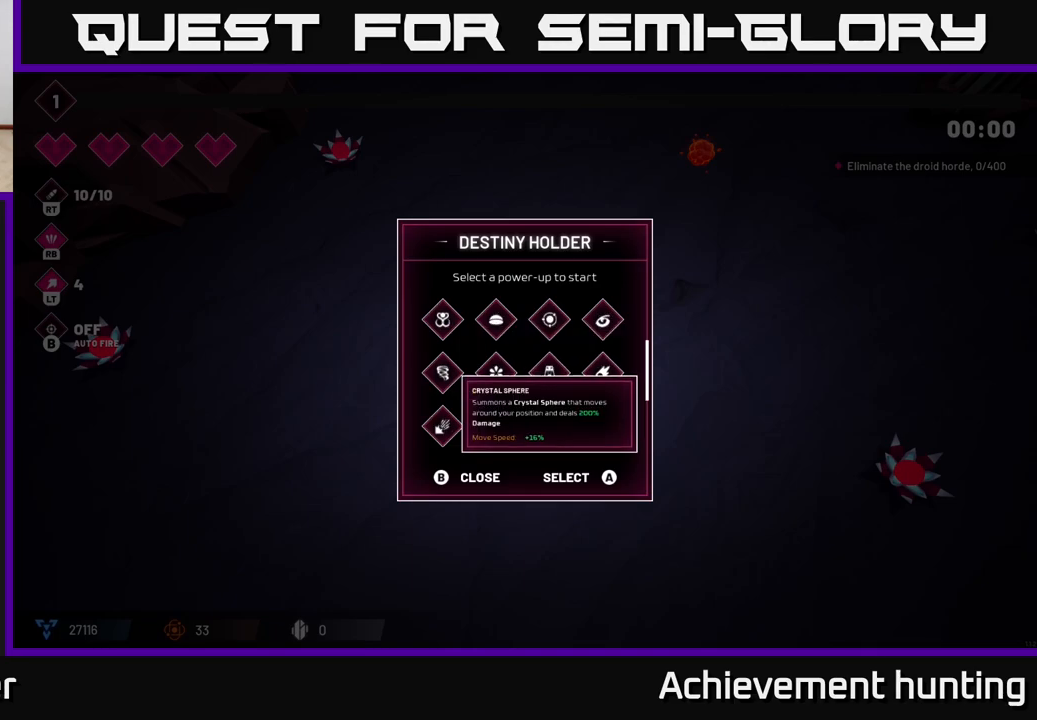
Gameplay with a controller (Xbox layout); each line is a JSON object with the inputs held at the frame after it. "events" lists button and stick changes between this image and that frame as [ms after this image, input, new state], when the widget could be followed in between.
{"buttons": [], "left_stick": "center", "right_stick": "center", "events": [[183, "left_stick", "center"], [283, "left_stick", "up"], [433, "left_stick", "center"]]}
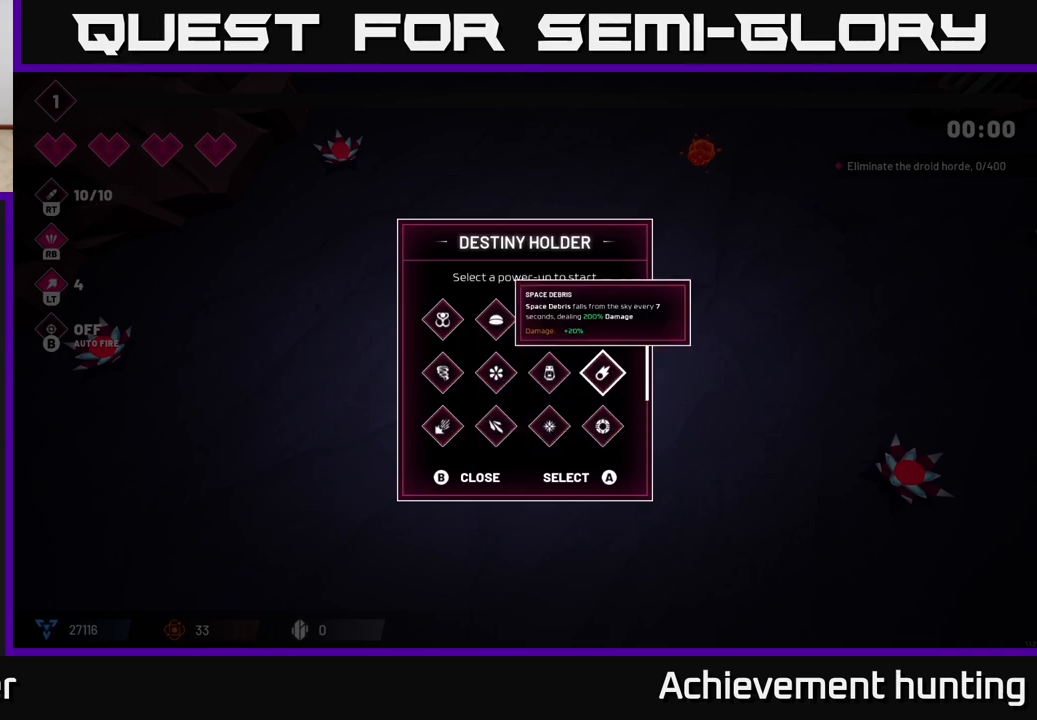
{"buttons": [], "left_stick": "center", "right_stick": "center", "events": []}
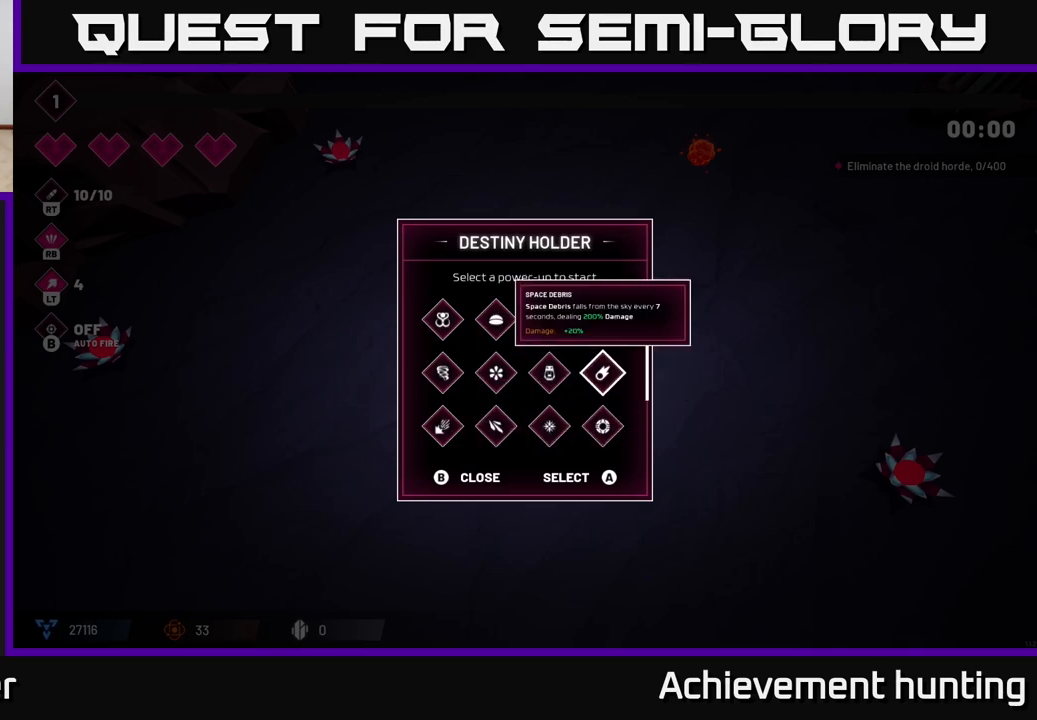
{"buttons": [], "left_stick": "center", "right_stick": "center", "events": []}
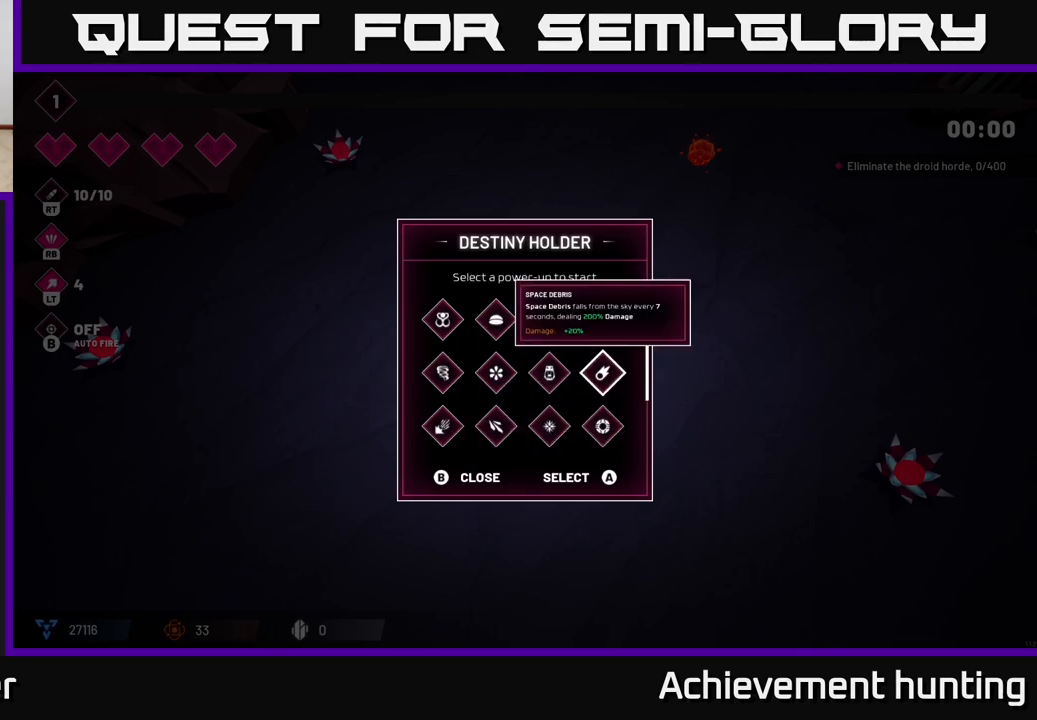
{"buttons": [], "left_stick": "center", "right_stick": "center", "events": [[383, "A", "down"], [450, "A", "up"]]}
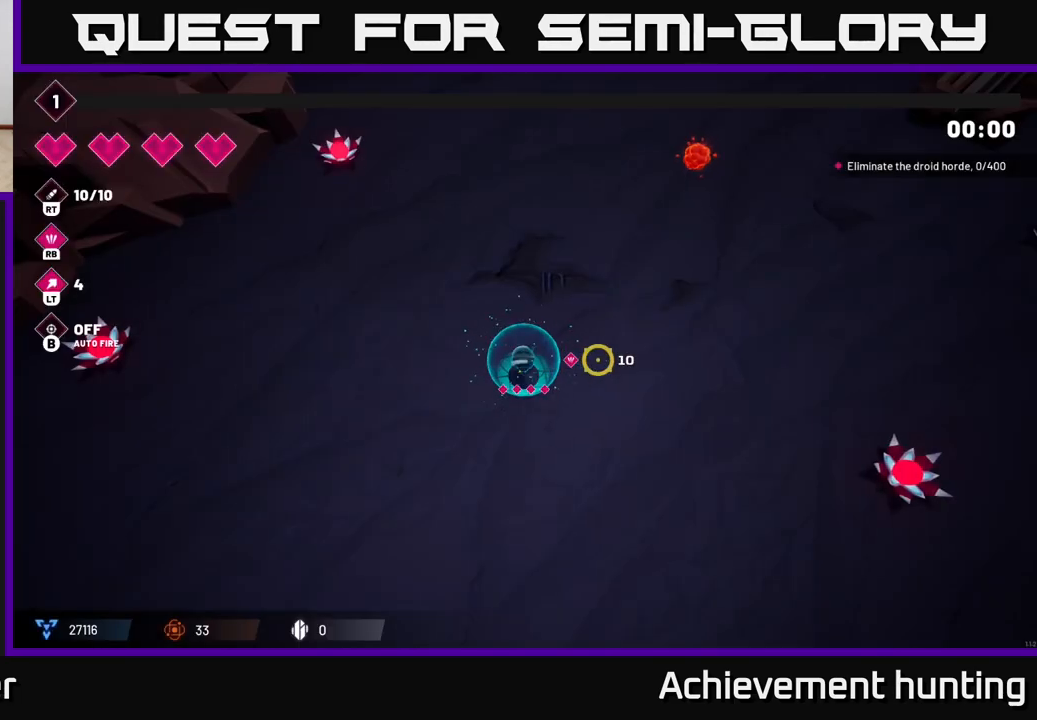
{"buttons": [], "left_stick": "up", "right_stick": "up-right", "events": [[83, "left_stick", "up"], [183, "right_stick", "up"], [500, "right_stick", "up-right"]]}
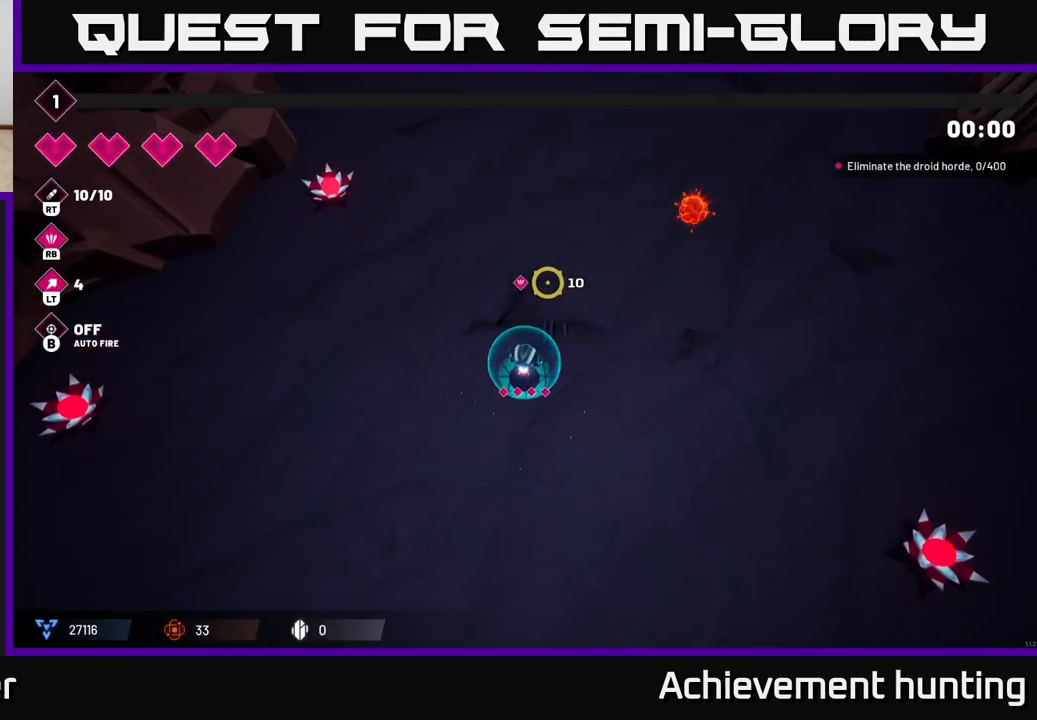
{"buttons": [], "left_stick": "up", "right_stick": "up-right", "events": [[33, "left_stick", "up-right"], [433, "left_stick", "up"]]}
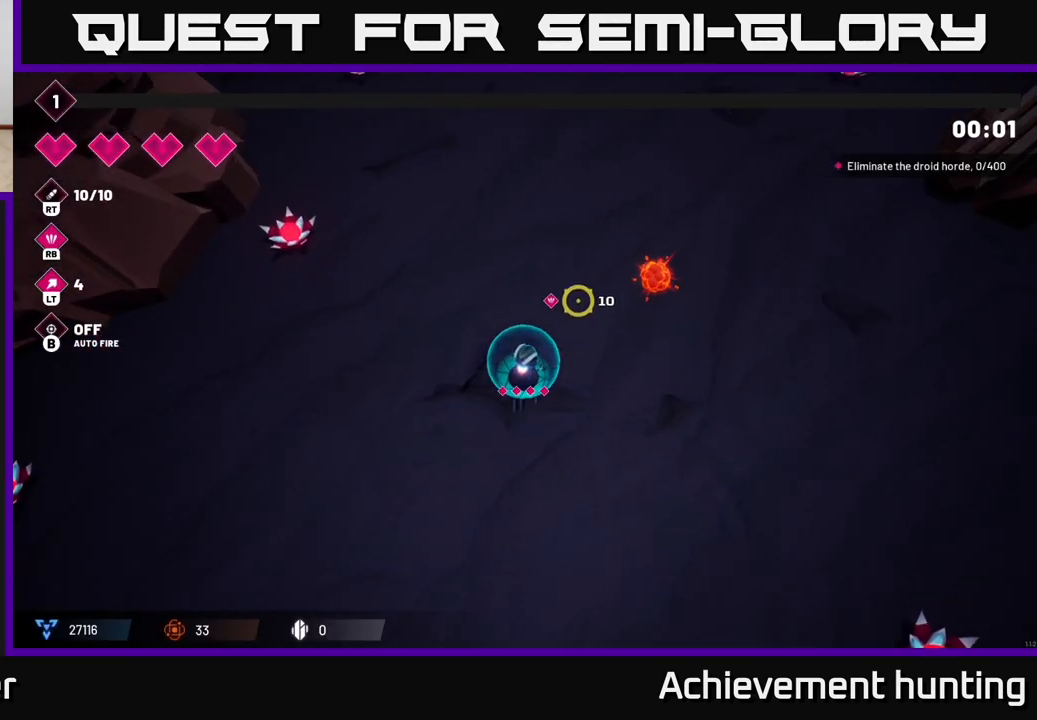
{"buttons": [], "left_stick": "left", "right_stick": "up-left", "events": [[67, "right_stick", "up"], [133, "left_stick", "up-left"], [167, "right_stick", "up-left"], [367, "left_stick", "left"]]}
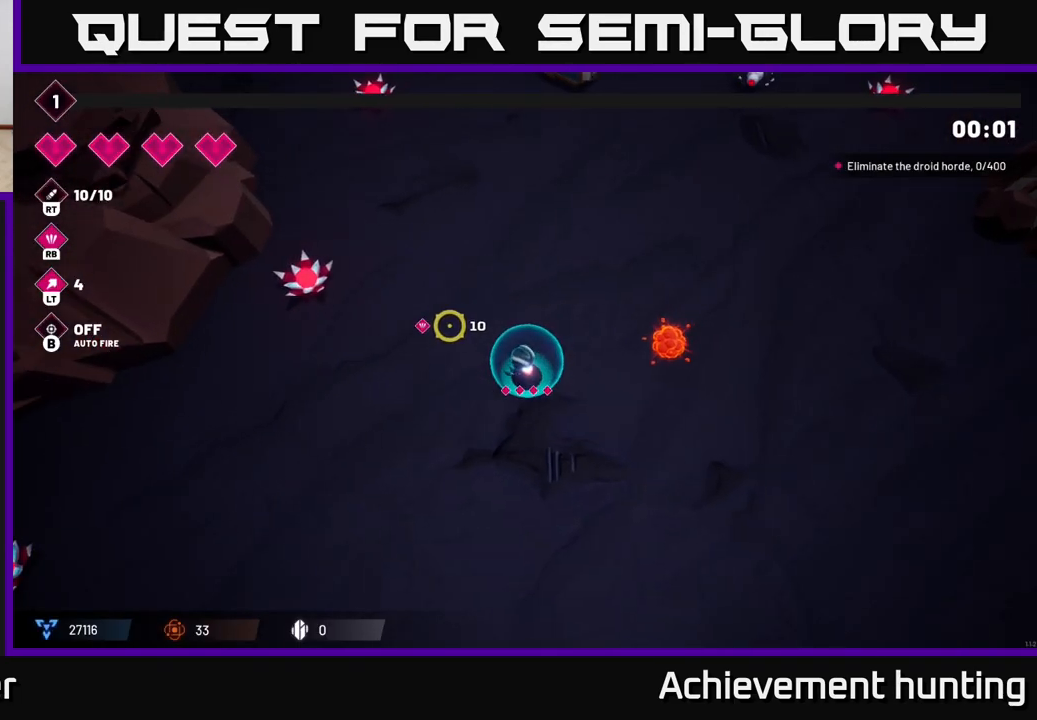
{"buttons": [], "left_stick": "up", "right_stick": "up", "events": [[50, "R2", "down"], [133, "left_stick", "up"], [150, "R2", "up"], [367, "right_stick", "up"]]}
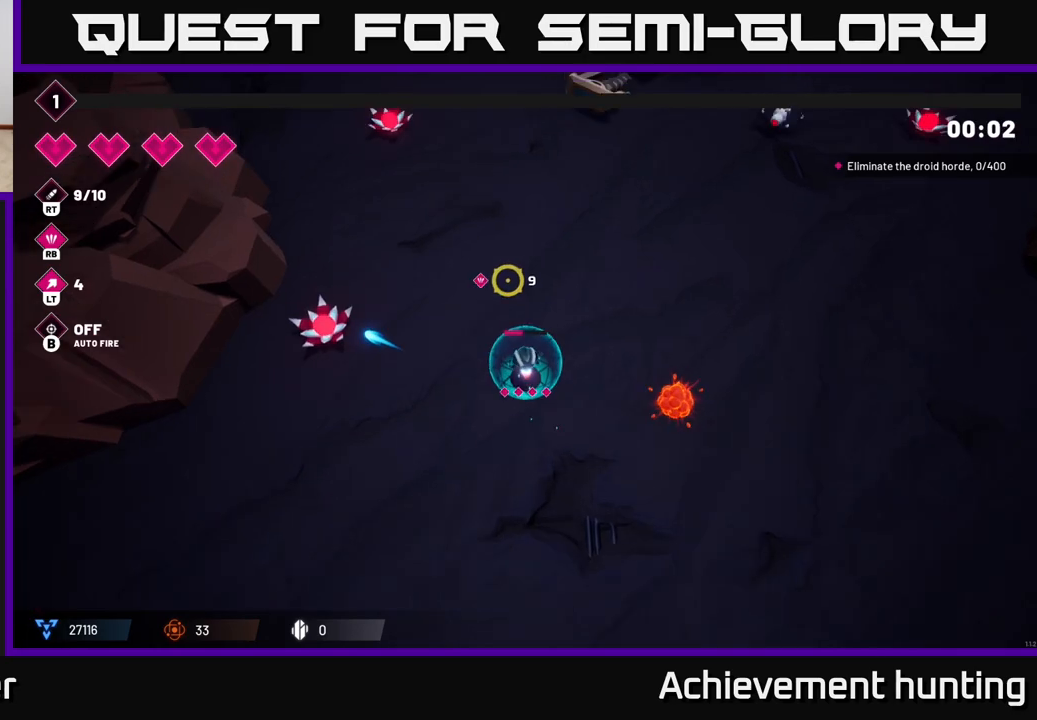
{"buttons": [], "left_stick": "up-right", "right_stick": "up-right", "events": [[183, "left_stick", "up-right"], [183, "right_stick", "up-right"]]}
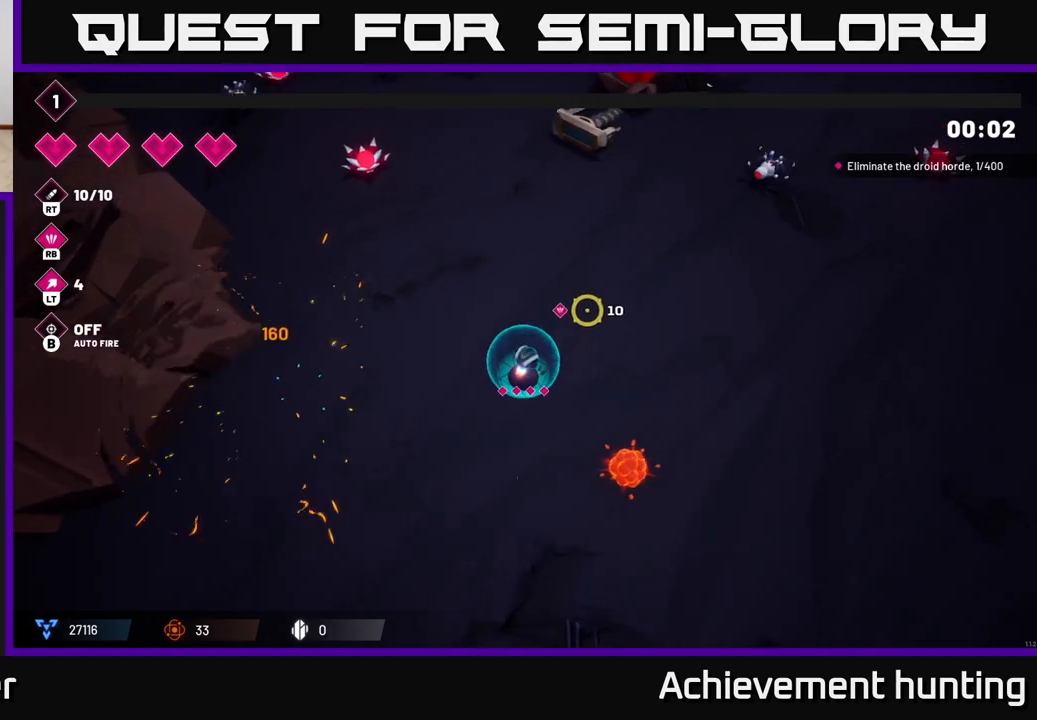
{"buttons": ["R2"], "left_stick": "up-right", "right_stick": "up-right", "events": [[183, "R2", "down"]]}
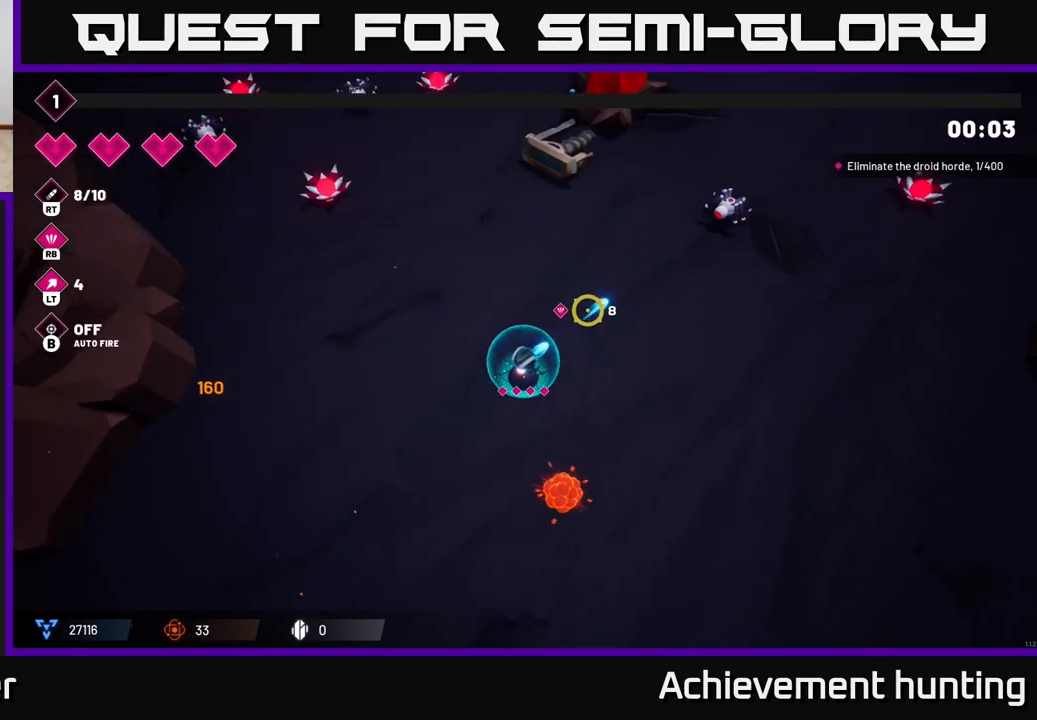
{"buttons": [], "left_stick": "up-right", "right_stick": "up-right", "events": [[100, "R2", "up"]]}
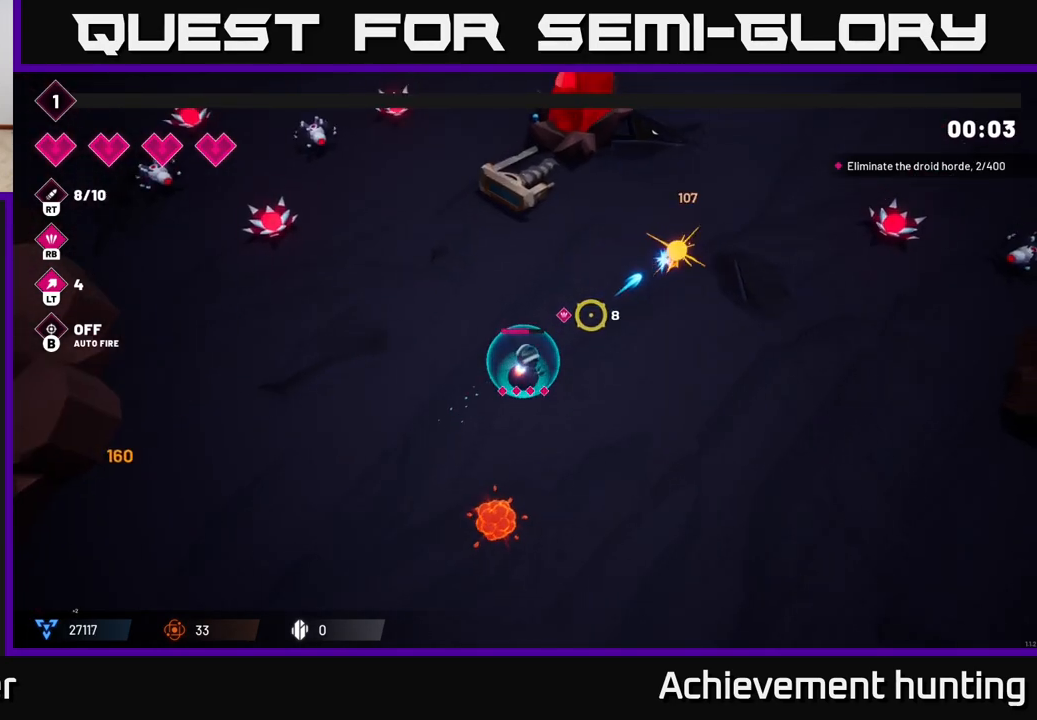
{"buttons": [], "left_stick": "up", "right_stick": "up-left", "events": [[317, "left_stick", "up"], [367, "right_stick", "up-left"]]}
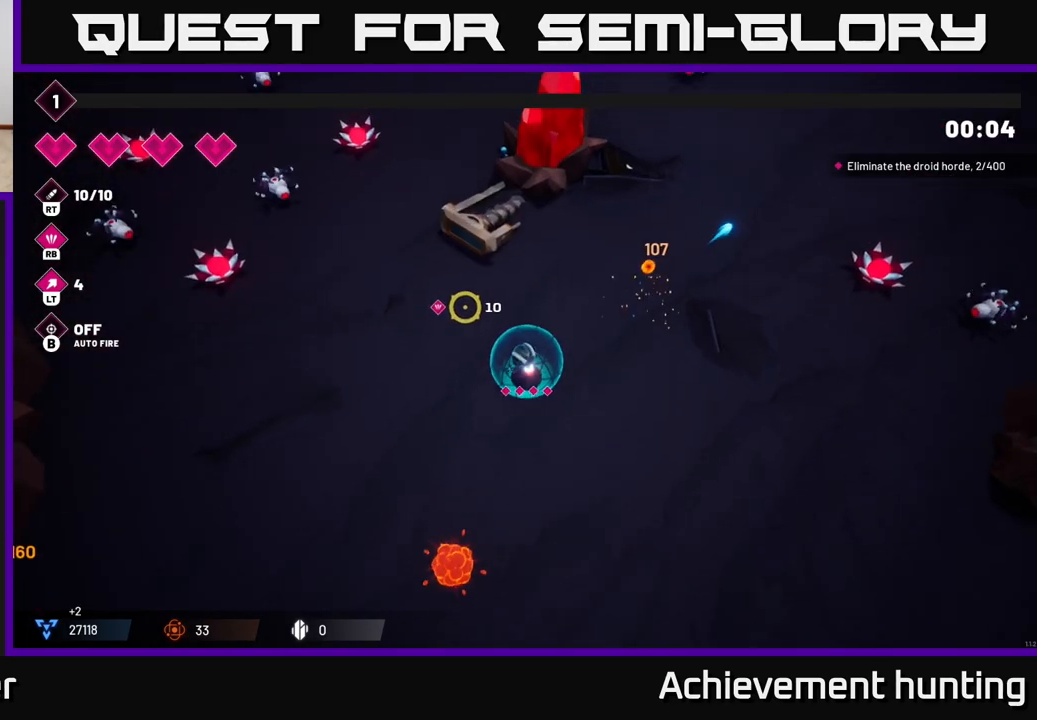
{"buttons": ["R2"], "left_stick": "left", "right_stick": "up-left", "events": [[133, "left_stick", "left"], [450, "R2", "down"]]}
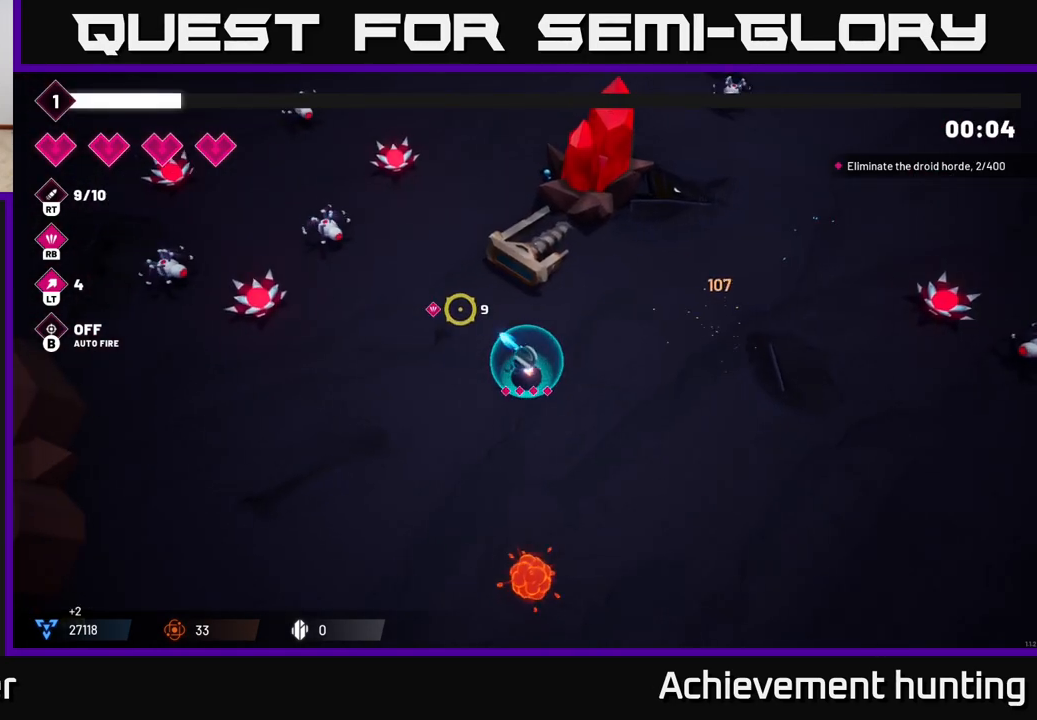
{"buttons": ["R2"], "left_stick": "up-left", "right_stick": "up-left", "events": [[33, "R2", "up"], [367, "left_stick", "up-left"], [483, "R2", "down"]]}
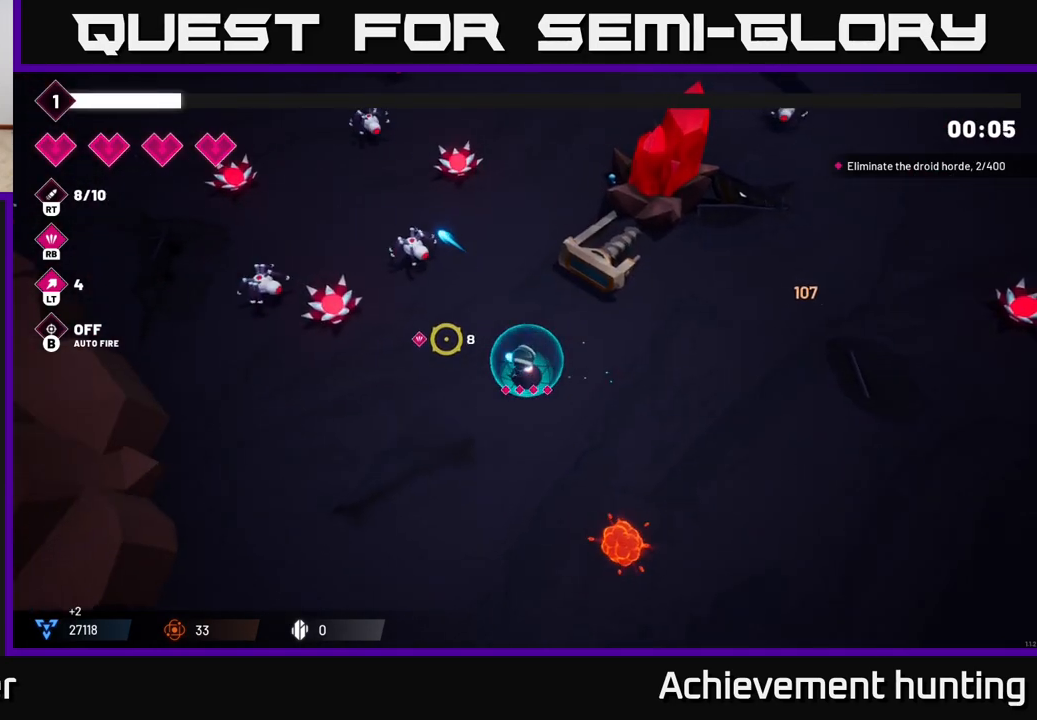
{"buttons": [], "left_stick": "right", "right_stick": "up-left", "events": [[33, "left_stick", "center"], [133, "R2", "up"], [250, "left_stick", "up-right"], [500, "left_stick", "right"]]}
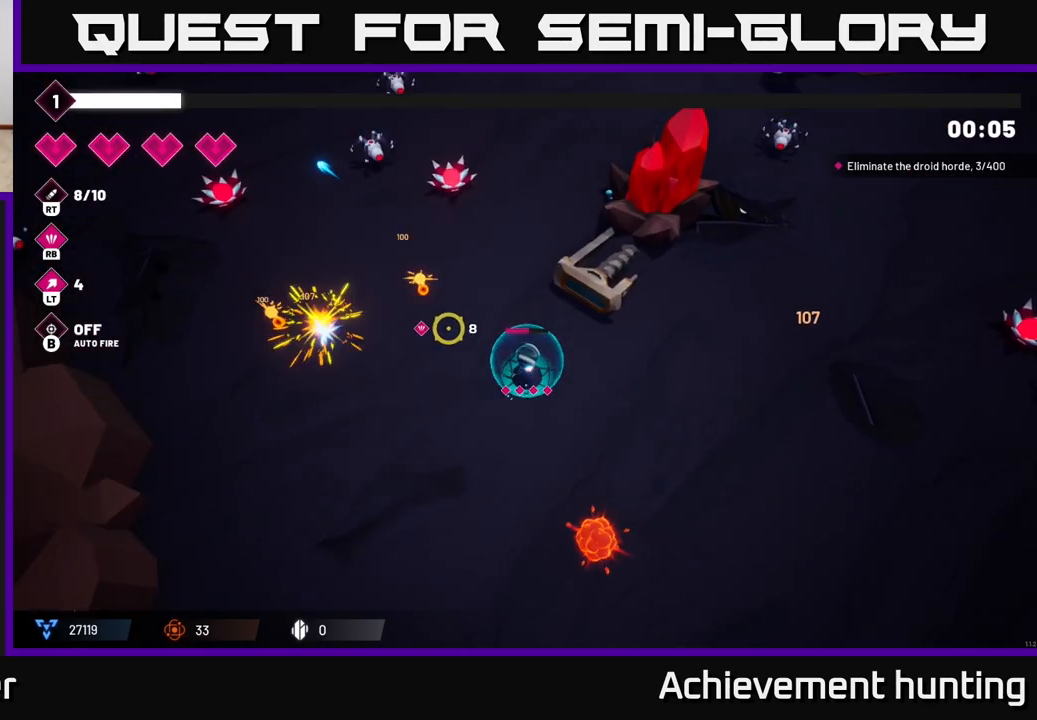
{"buttons": [], "left_stick": "up-left", "right_stick": "up-left", "events": [[200, "left_stick", "up-left"]]}
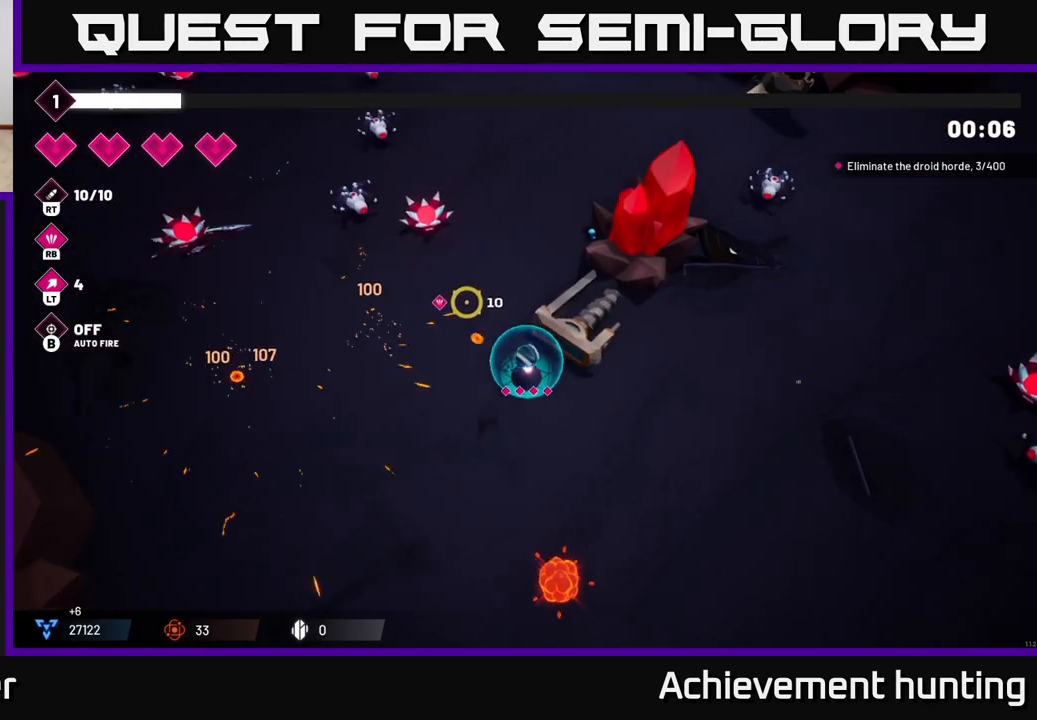
{"buttons": [], "left_stick": "left", "right_stick": "up", "events": [[83, "R2", "down"], [200, "R2", "up"], [233, "left_stick", "left"], [333, "left_stick", "up-left"], [433, "right_stick", "up"], [467, "left_stick", "left"]]}
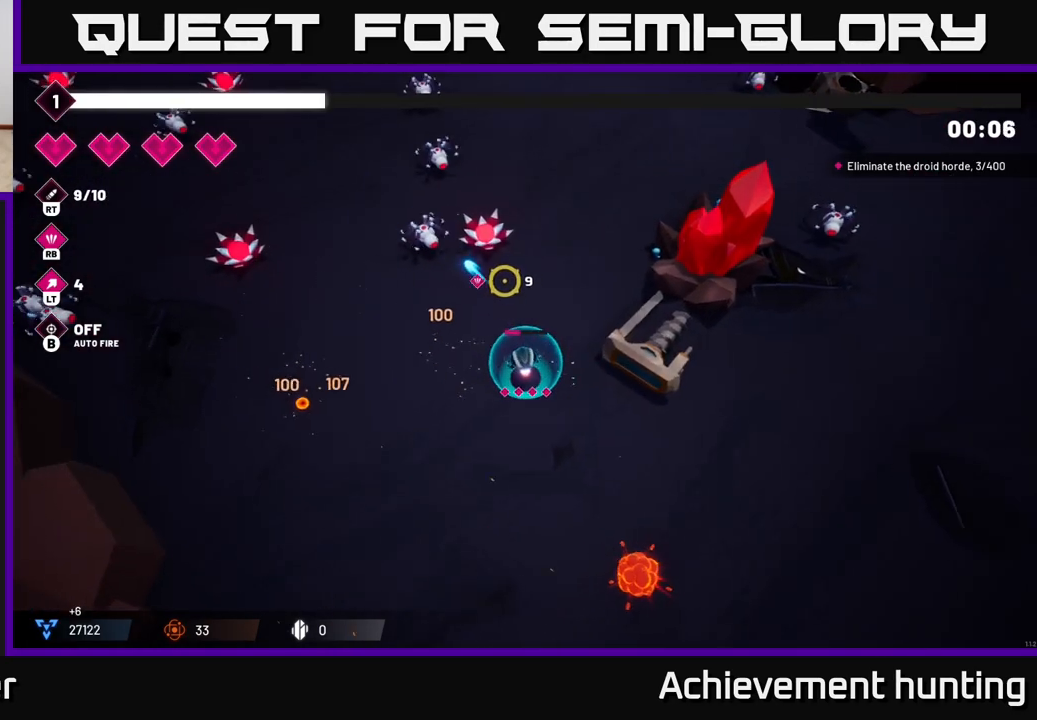
{"buttons": ["R2"], "left_stick": "up-left", "right_stick": "up", "events": [[300, "left_stick", "up-left"], [467, "R2", "down"]]}
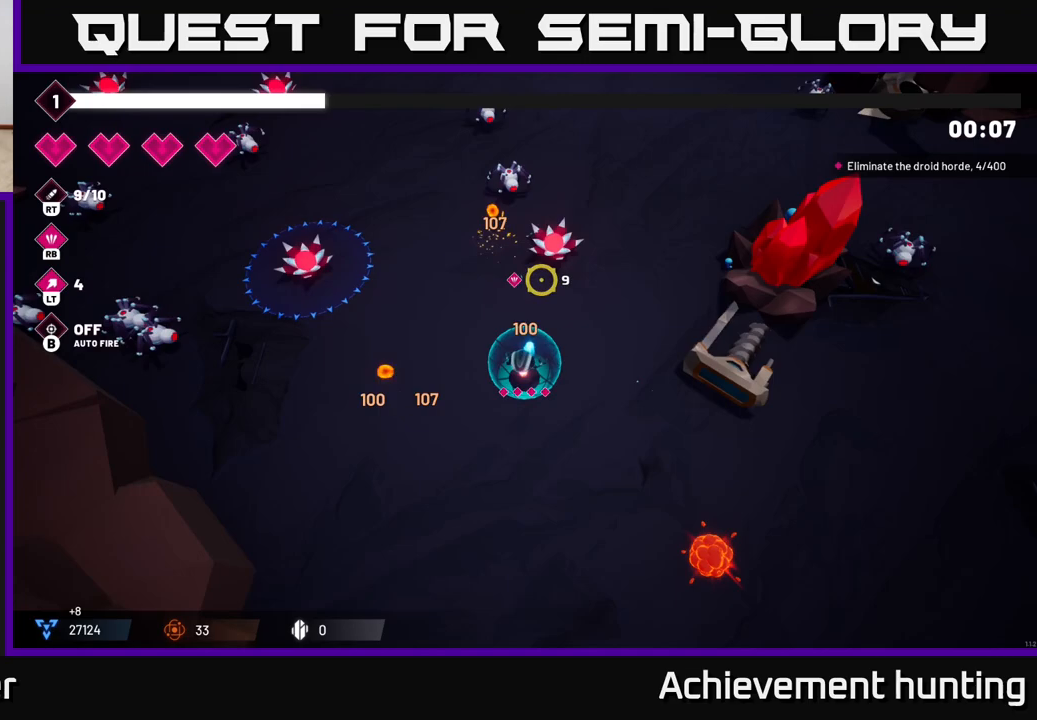
{"buttons": [], "left_stick": "up-left", "right_stick": "up-left", "events": [[83, "R2", "up"], [133, "left_stick", "left"], [417, "left_stick", "up"], [467, "right_stick", "up-left"], [483, "left_stick", "up-left"]]}
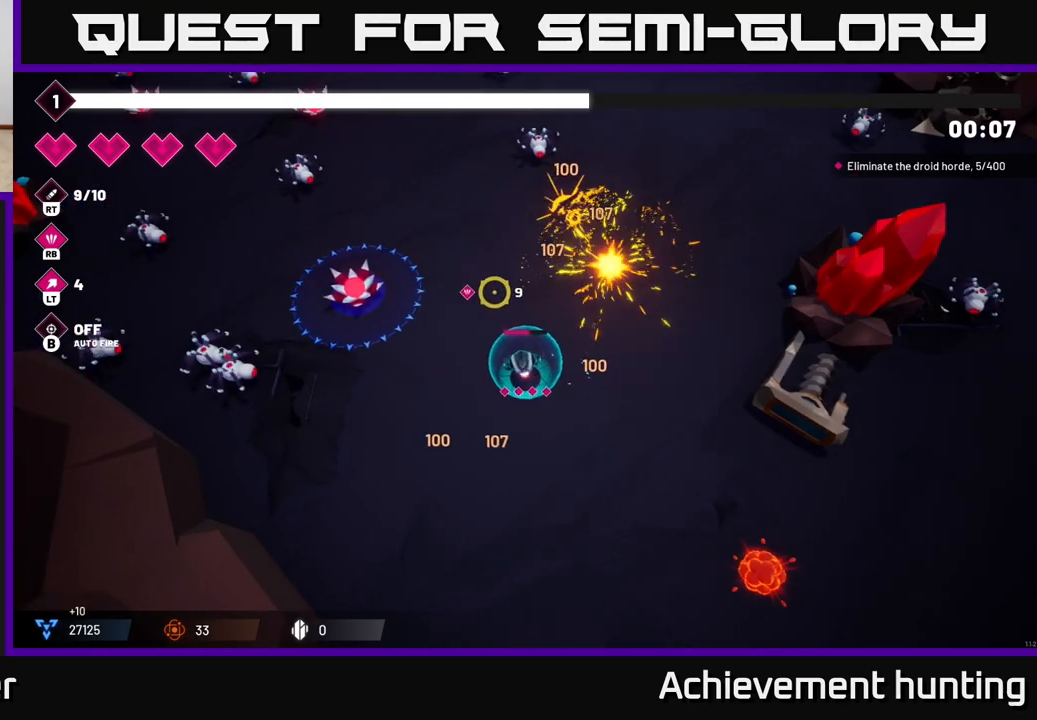
{"buttons": ["R2"], "left_stick": "down-left", "right_stick": "left", "events": [[50, "right_stick", "left"], [150, "left_stick", "center"], [333, "left_stick", "down-left"], [433, "R2", "down"]]}
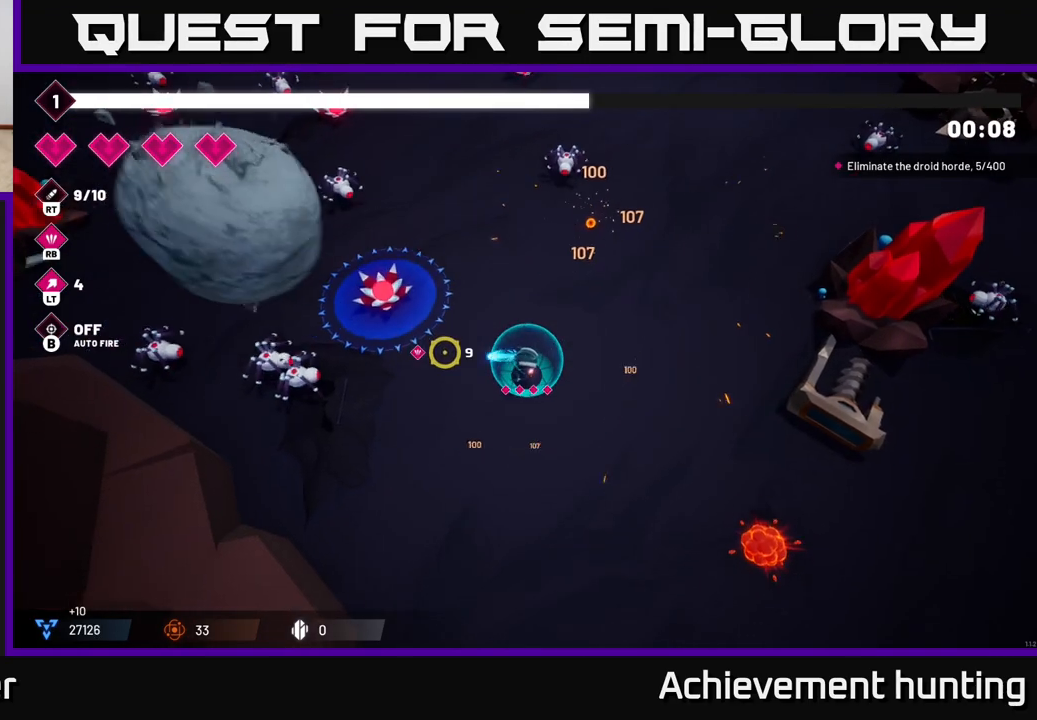
{"buttons": [], "left_stick": "down-right", "right_stick": "up-left", "events": [[67, "R2", "up"], [200, "R2", "down"], [350, "R2", "up"], [450, "right_stick", "up-left"], [467, "left_stick", "down-right"]]}
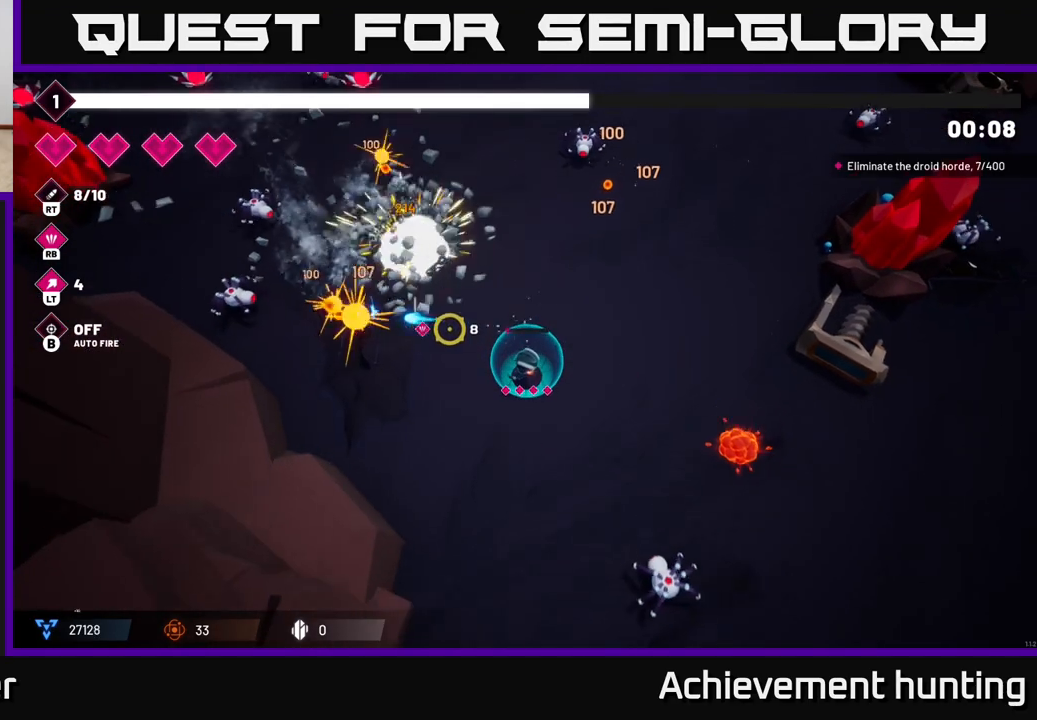
{"buttons": [], "left_stick": "up-left", "right_stick": "up-left", "events": [[117, "left_stick", "down-left"], [217, "left_stick", "up-left"]]}
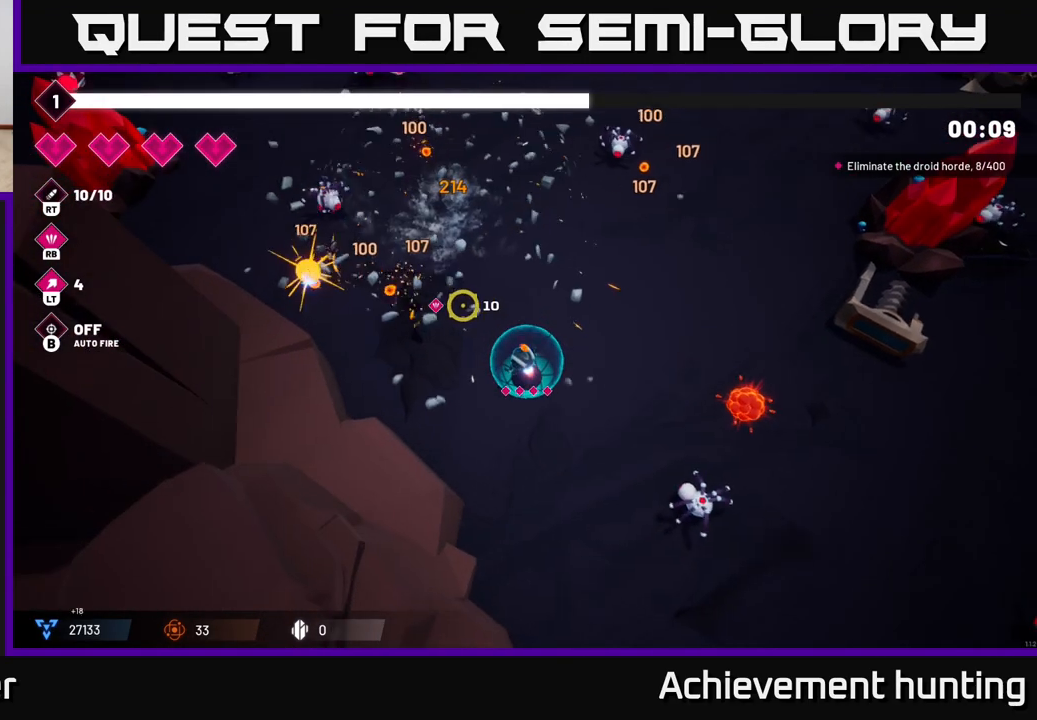
{"buttons": [], "left_stick": "up", "right_stick": "up-left", "events": [[317, "R2", "down"], [400, "left_stick", "up"], [433, "R2", "up"]]}
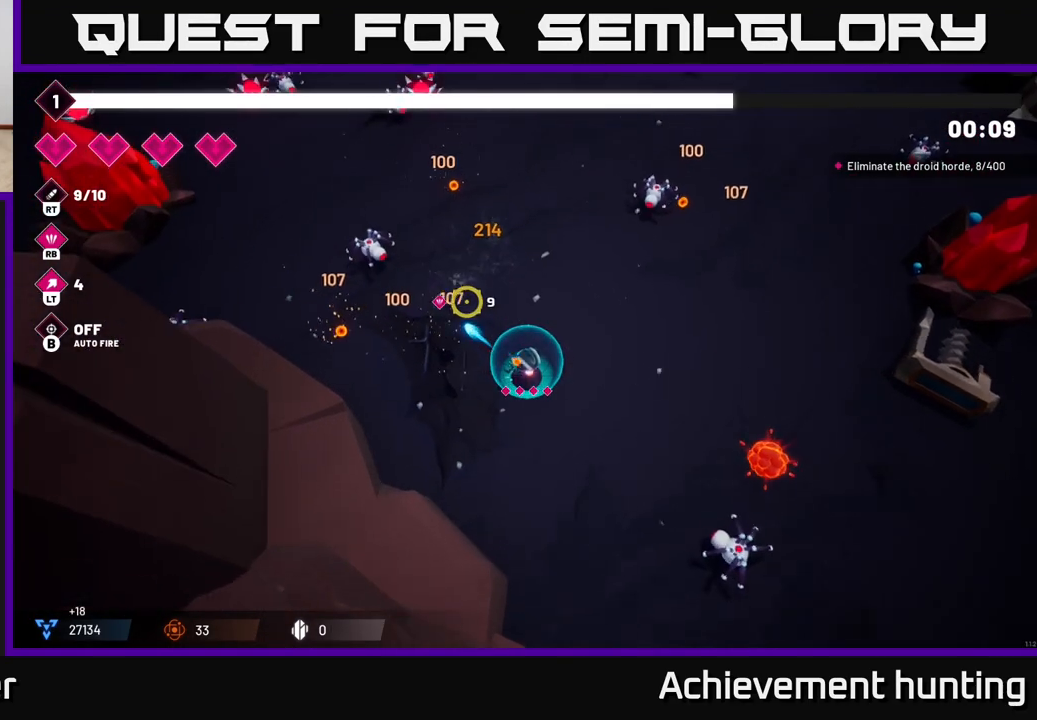
{"buttons": [], "left_stick": "up-right", "right_stick": "up-right", "events": [[67, "left_stick", "up-right"], [117, "right_stick", "up"], [233, "right_stick", "up-right"]]}
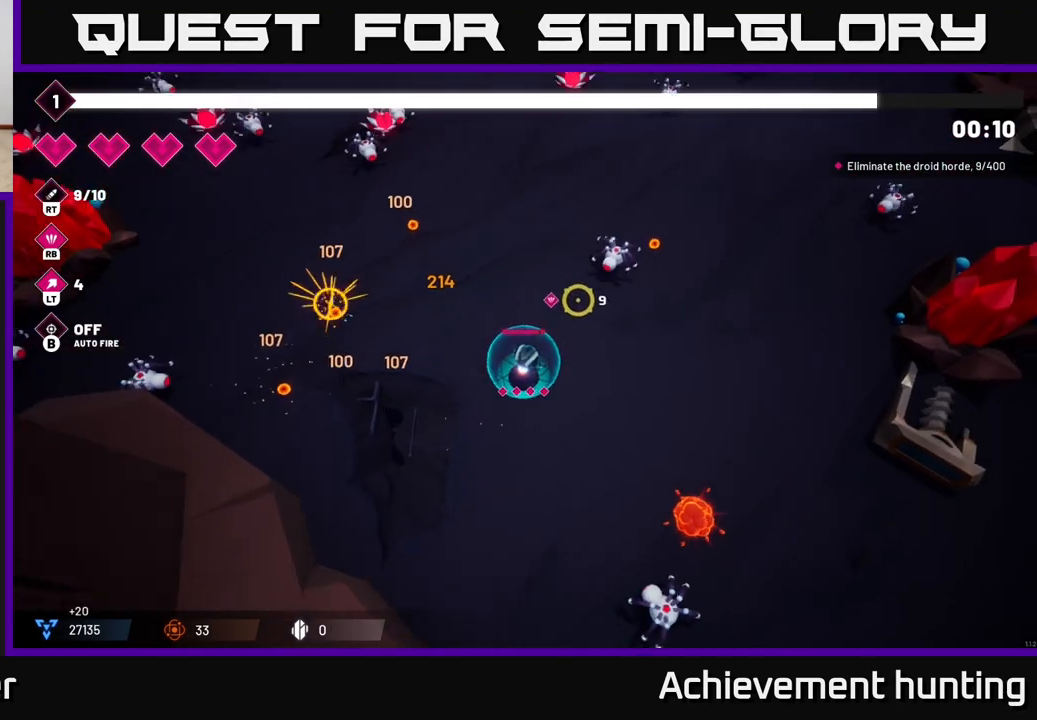
{"buttons": [], "left_stick": "up-left", "right_stick": "up-left", "events": [[33, "R2", "down"], [67, "left_stick", "up"], [150, "R2", "up"], [267, "left_stick", "up-left"], [350, "right_stick", "up-left"]]}
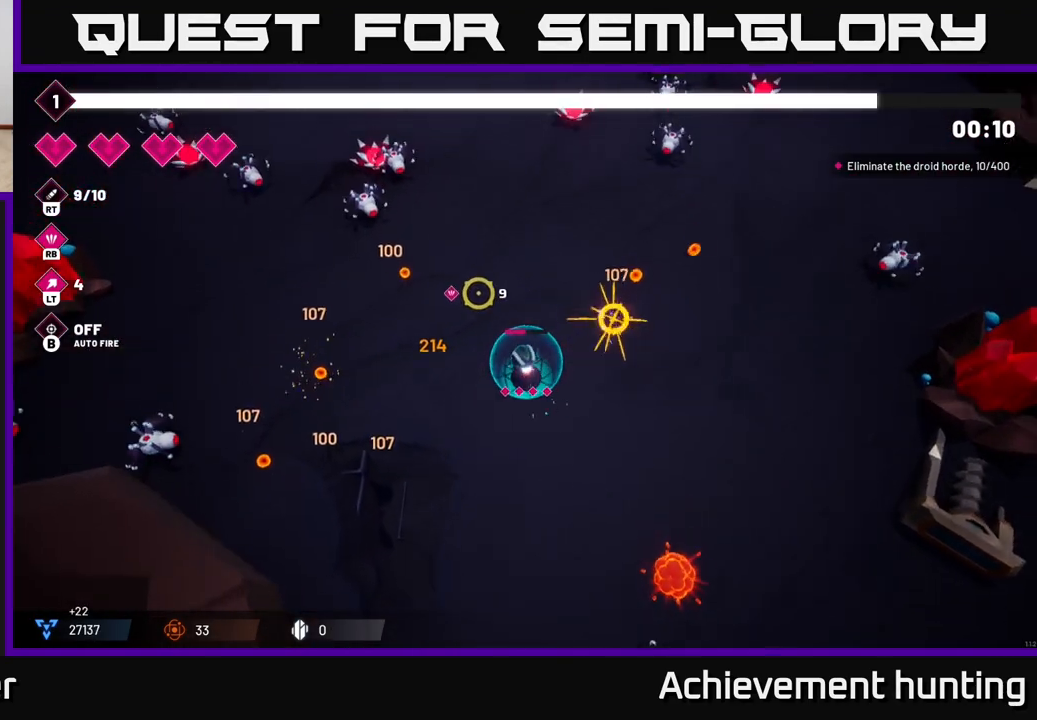
{"buttons": [], "left_stick": "up", "right_stick": "up-left", "events": [[183, "R2", "down"], [250, "left_stick", "up"], [300, "R2", "up"]]}
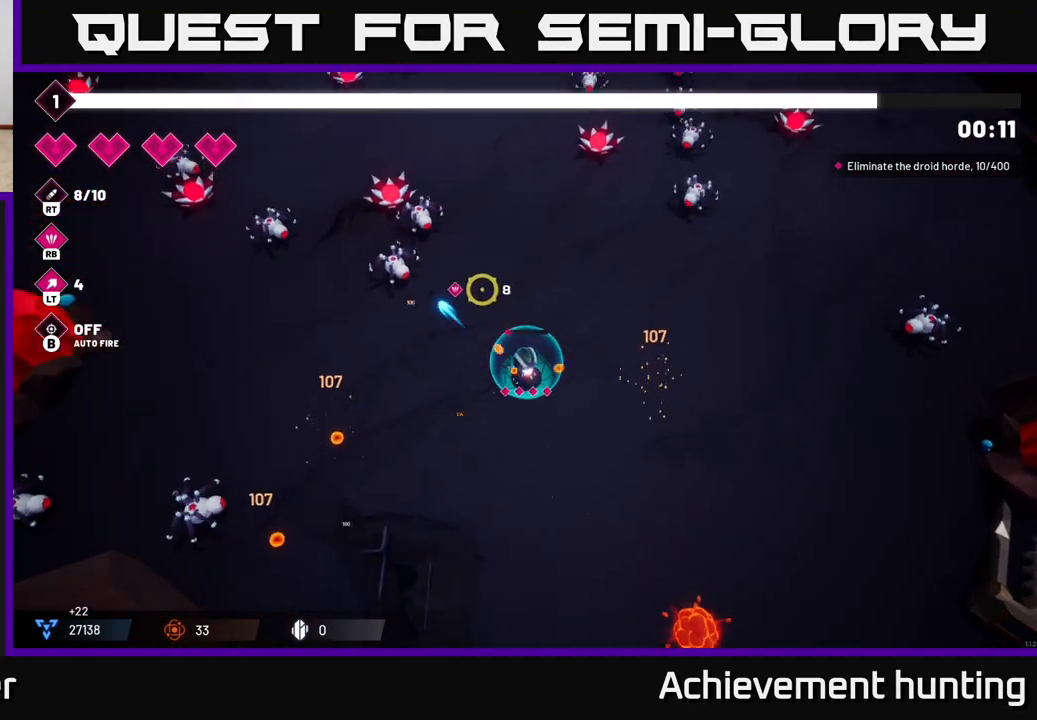
{"buttons": [], "left_stick": "up-right", "right_stick": "up-left", "events": [[50, "R2", "down"], [183, "R2", "up"], [300, "left_stick", "up-right"]]}
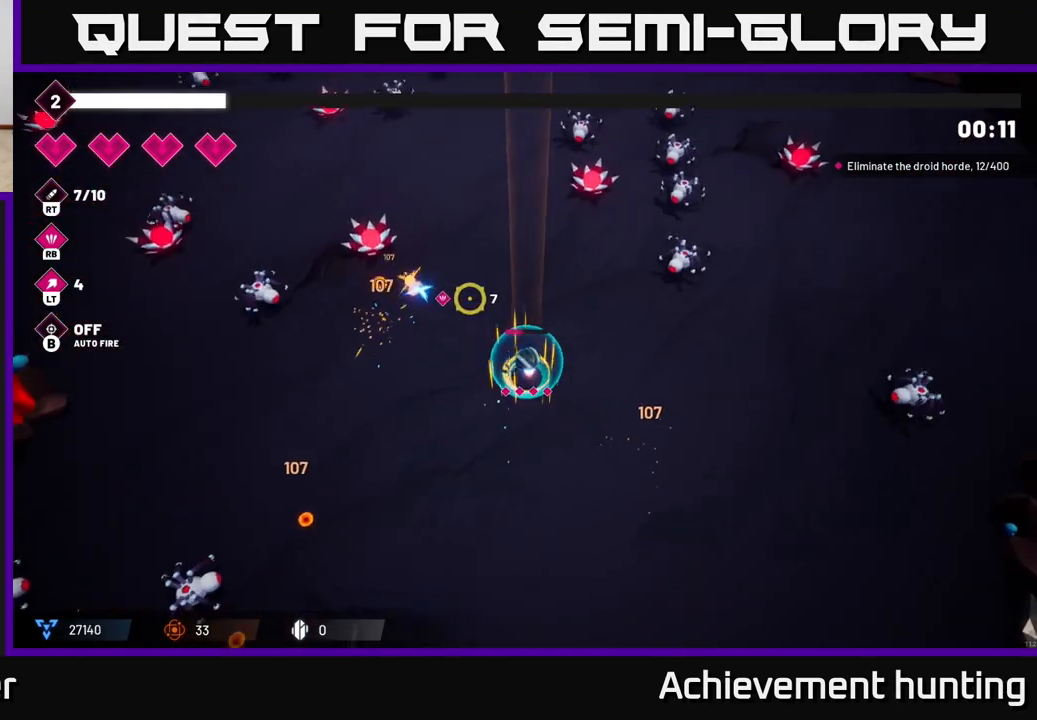
{"buttons": [], "left_stick": "down", "right_stick": "up-right", "events": [[200, "right_stick", "up"], [333, "left_stick", "center"], [350, "R2", "down"], [467, "left_stick", "down"], [483, "R2", "up"], [500, "right_stick", "up-right"]]}
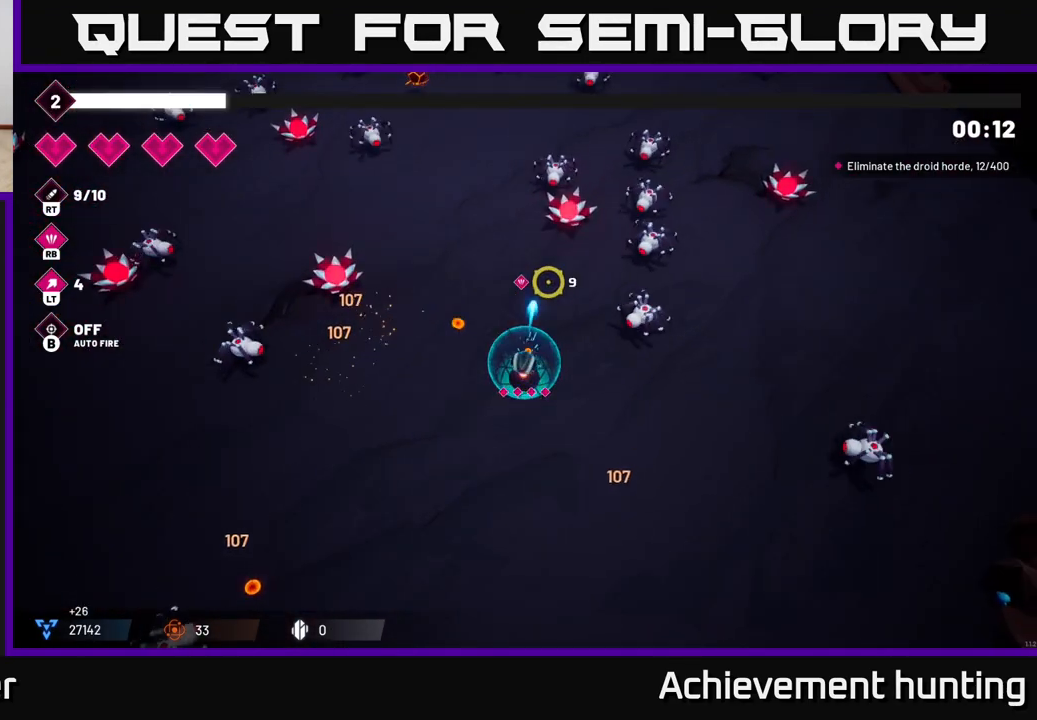
{"buttons": [], "left_stick": "center", "right_stick": "up-right", "events": [[267, "left_stick", "right"], [467, "left_stick", "center"]]}
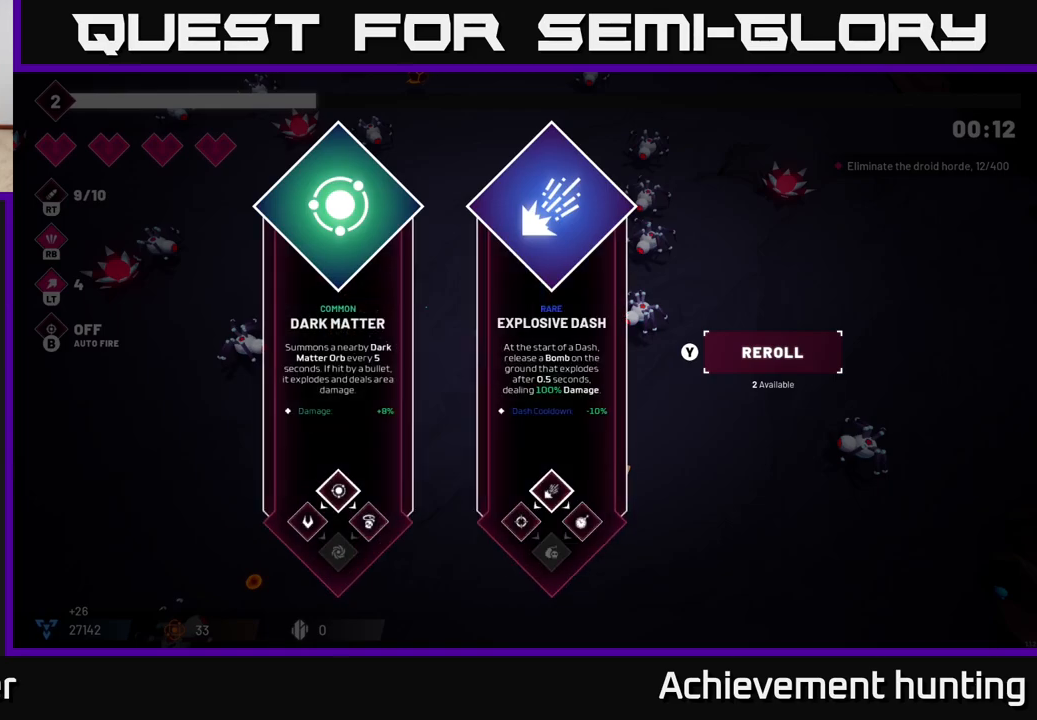
{"buttons": [], "left_stick": "center", "right_stick": "center", "events": [[83, "right_stick", "center"]]}